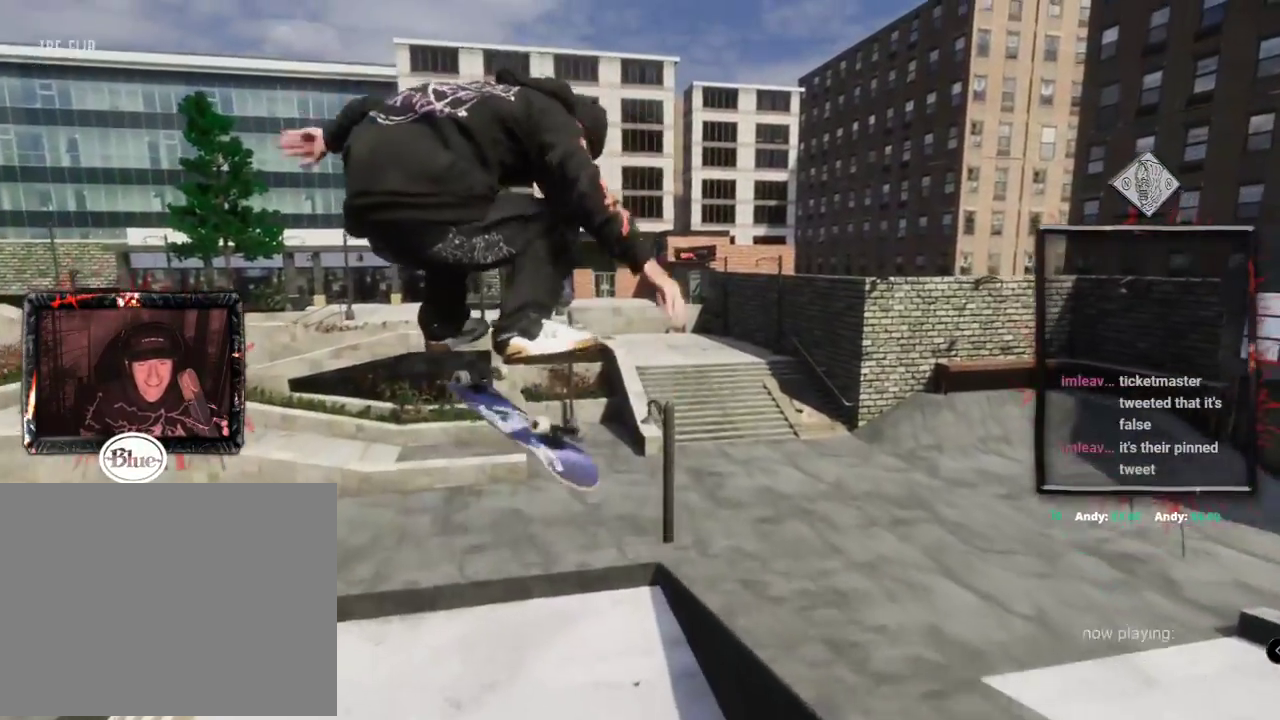
Gameplay with a controller (Xbox layout); each line is a JSON object with the inputs held at the frame after it. "events" lists button and stick changes between this image and that frame as [ms after this image, input, new state], when the widget could be followed in between. Not read: L3 R3.
{"buttons": ["L2"], "left_stick": "center", "right_stick": "center", "events": [[101, "L2", "up"], [217, "L2", "down"], [301, "L2", "up"], [401, "L2", "down"]]}
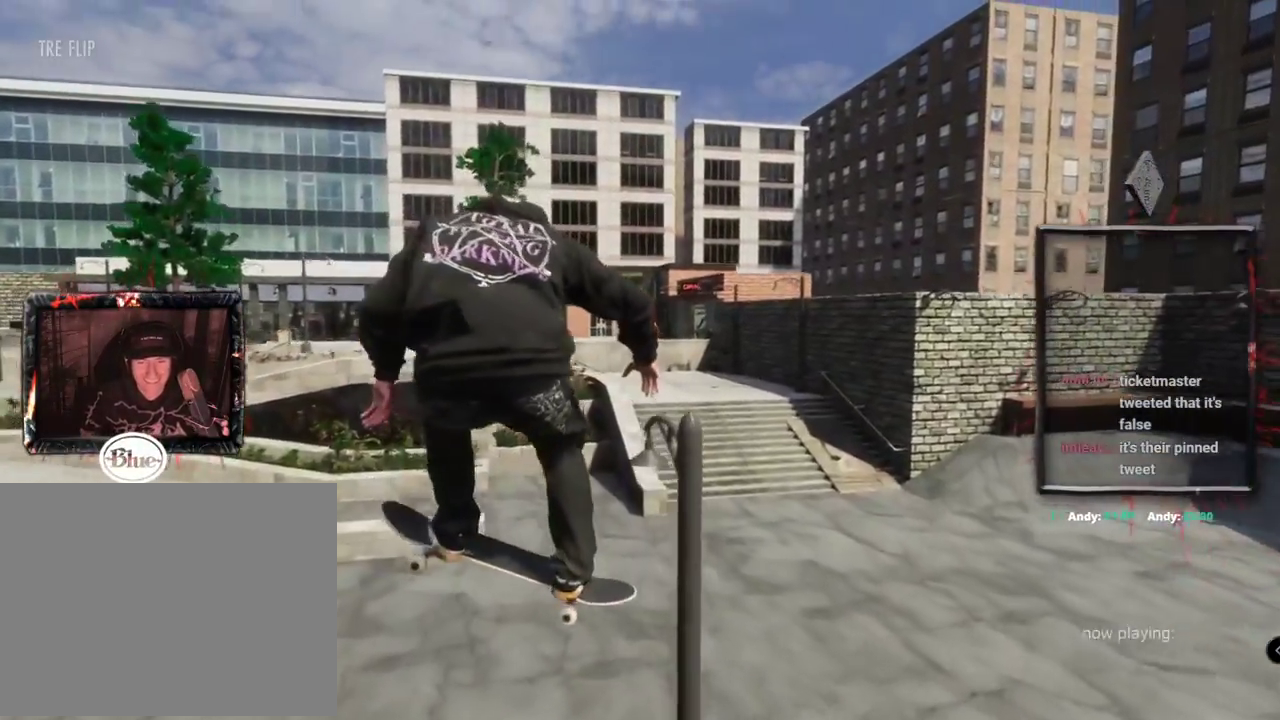
{"buttons": [], "left_stick": "center", "right_stick": "center", "events": [[334, "L2", "up"]]}
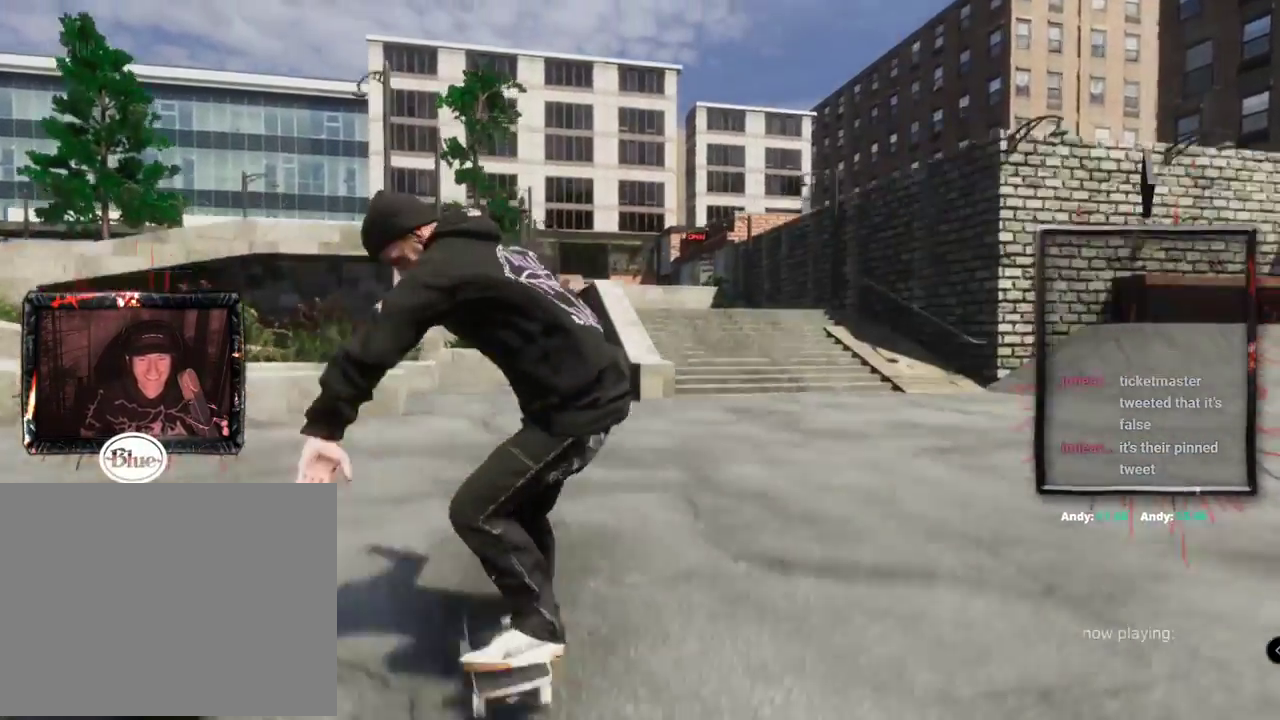
{"buttons": [], "left_stick": "center", "right_stick": "center", "events": []}
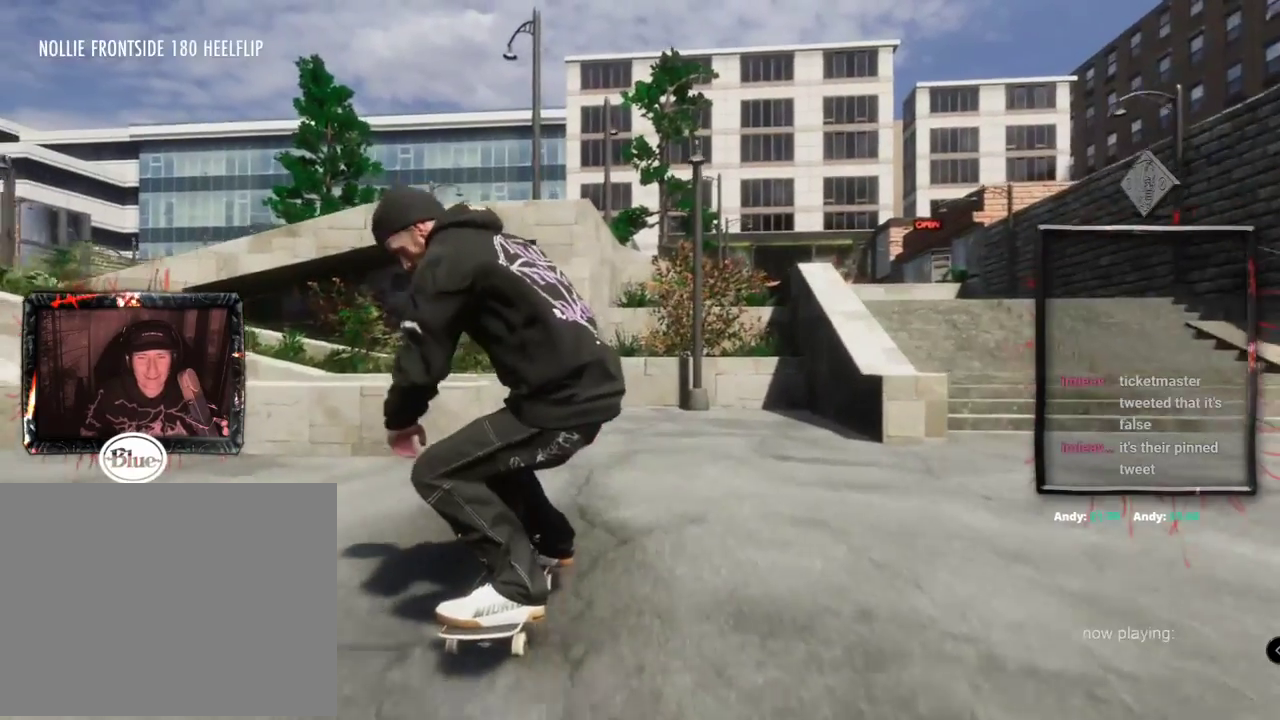
{"buttons": ["START"], "left_stick": "center", "right_stick": "center", "events": [[467, "START", "down"]]}
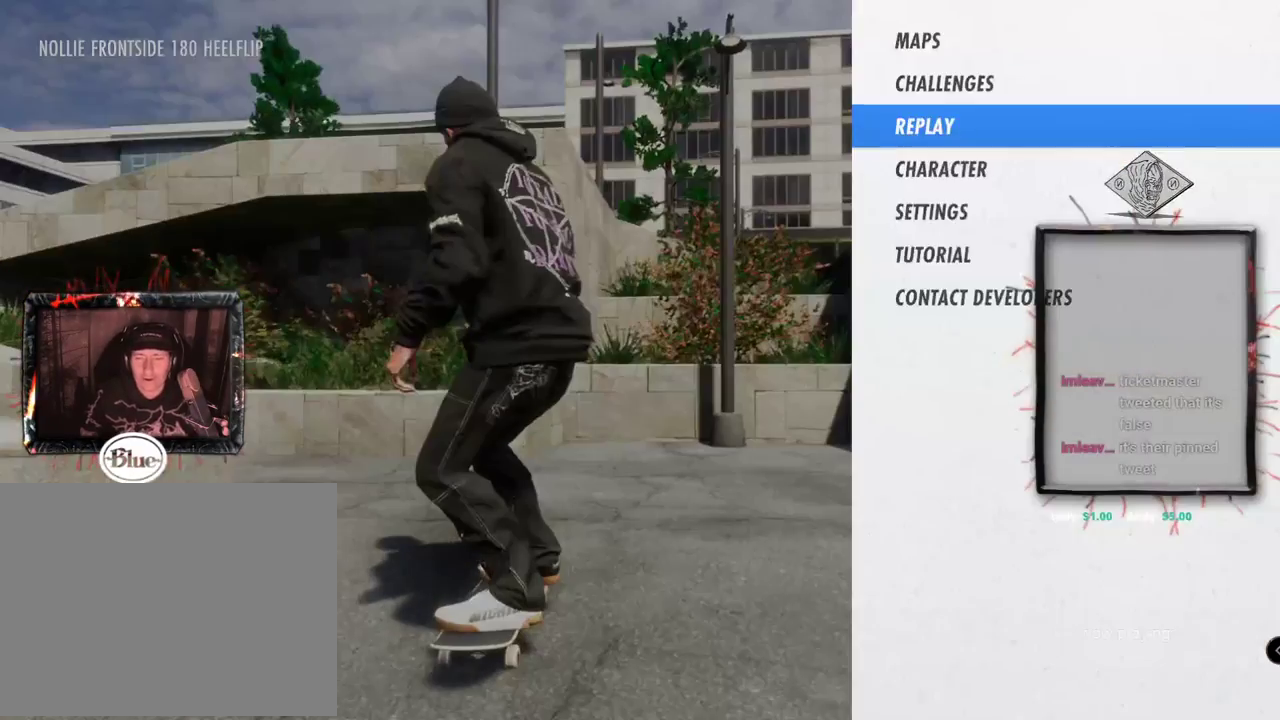
{"buttons": ["START"], "left_stick": "center", "right_stick": "center", "events": []}
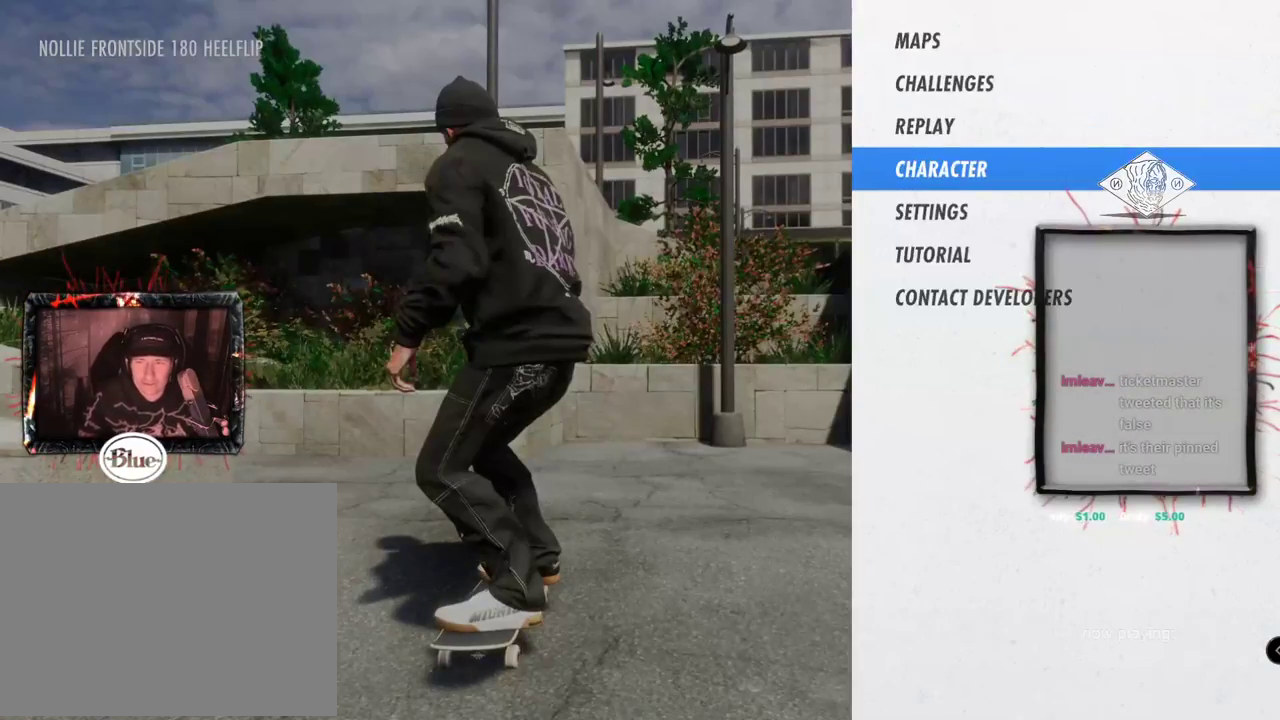
{"buttons": ["START"], "left_stick": "center", "right_stick": "center", "events": []}
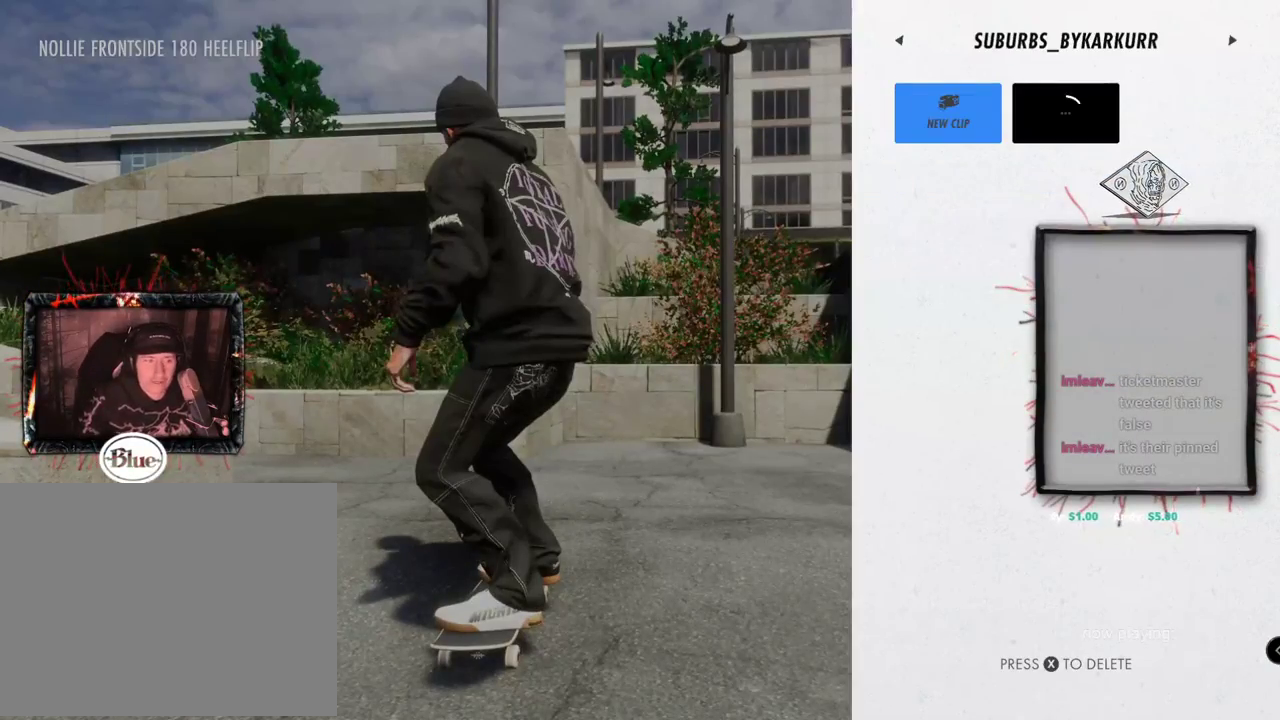
{"buttons": ["START"], "left_stick": "center", "right_stick": "center", "events": []}
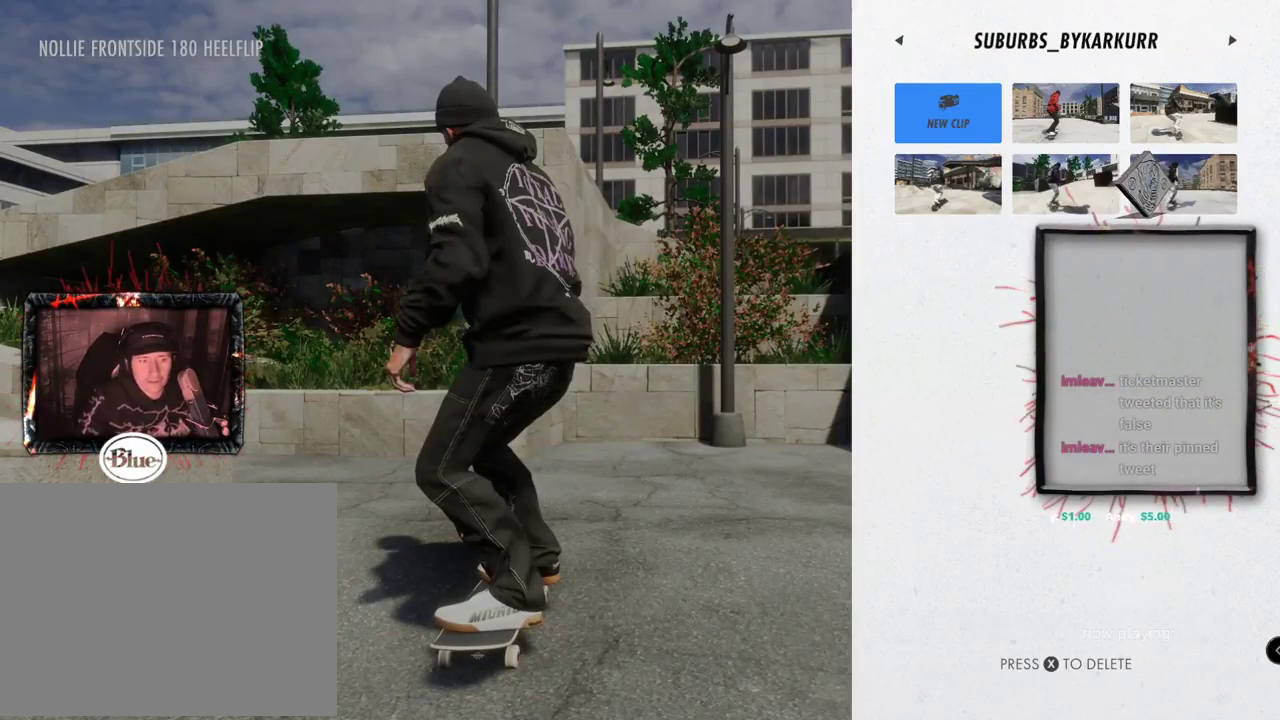
{"buttons": ["START"], "left_stick": "center", "right_stick": "center", "events": []}